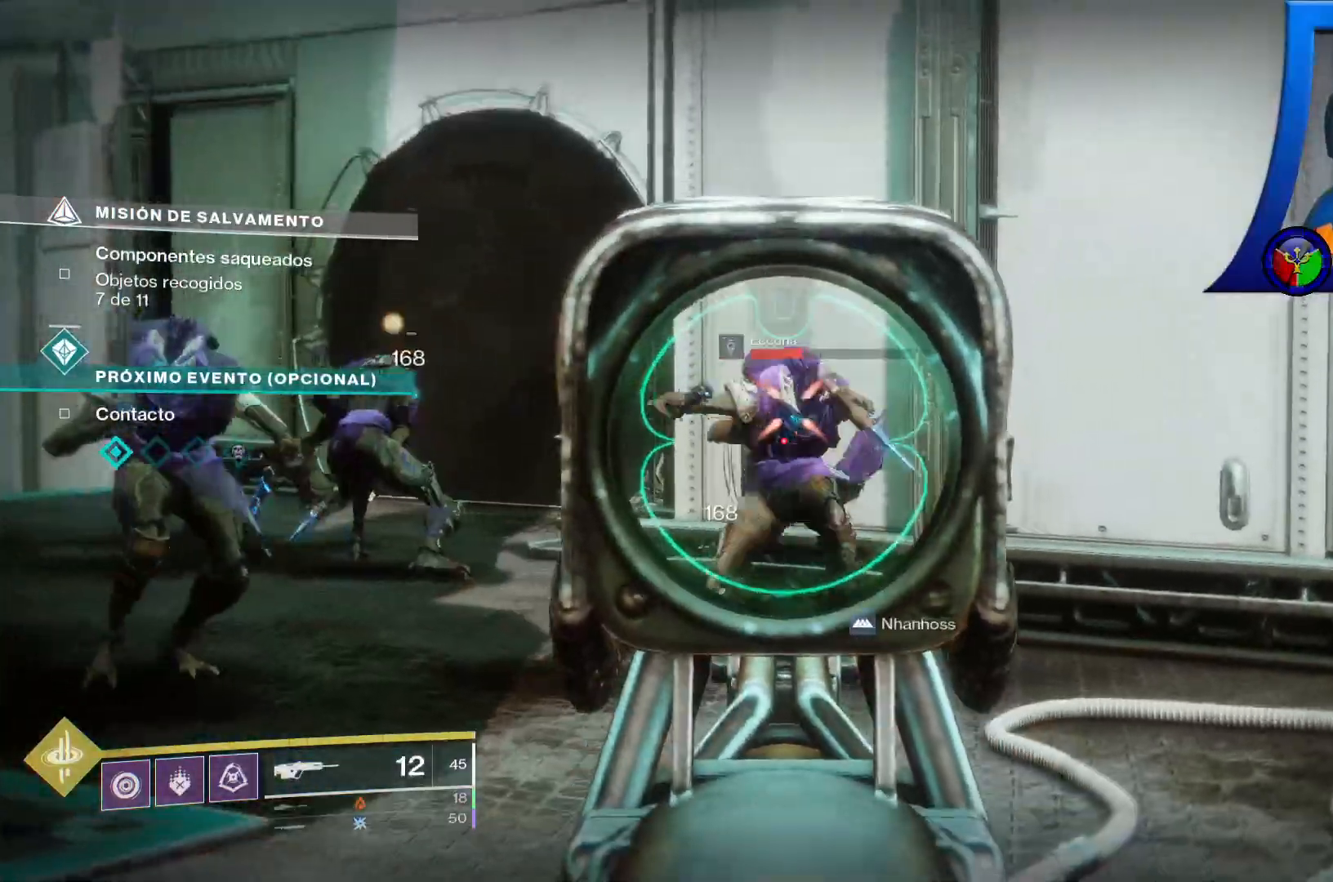
Gameplay with a controller (Xbox layout); each line is a JSON object with the inputs held at the frame after it (dt_ms = milliseconds from this image to that frame). "events" lists button and stick changes between this image and that frame as [ms after this image, input, new state], when the widget could be followed in between. Not read: HOME L3 START.
{"dt_ms": 500, "buttons": ["L2", "R2"], "left_stick": "down-left", "right_stick": "left"}
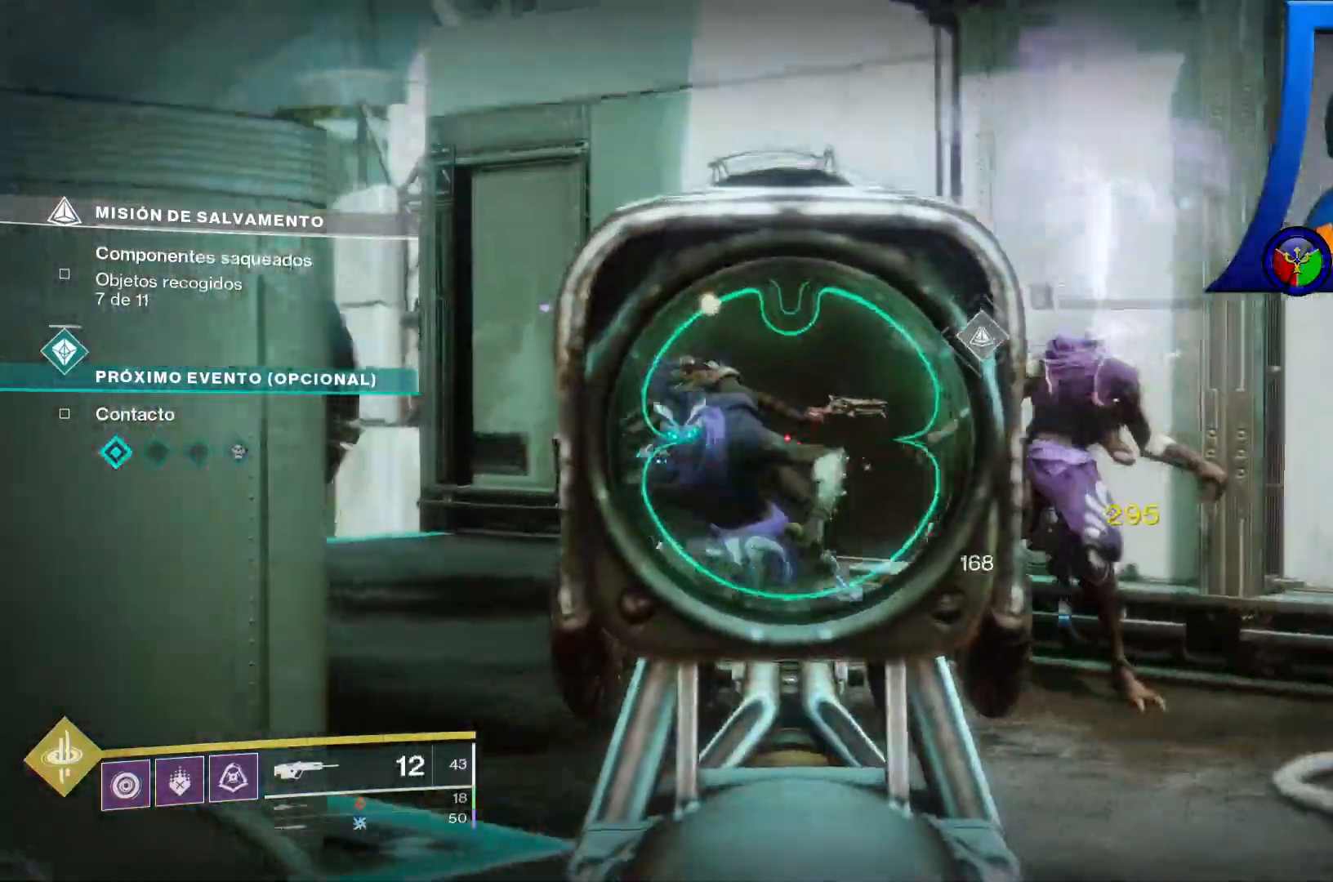
{"dt_ms": 1000, "buttons": [], "left_stick": "down-left", "right_stick": "center"}
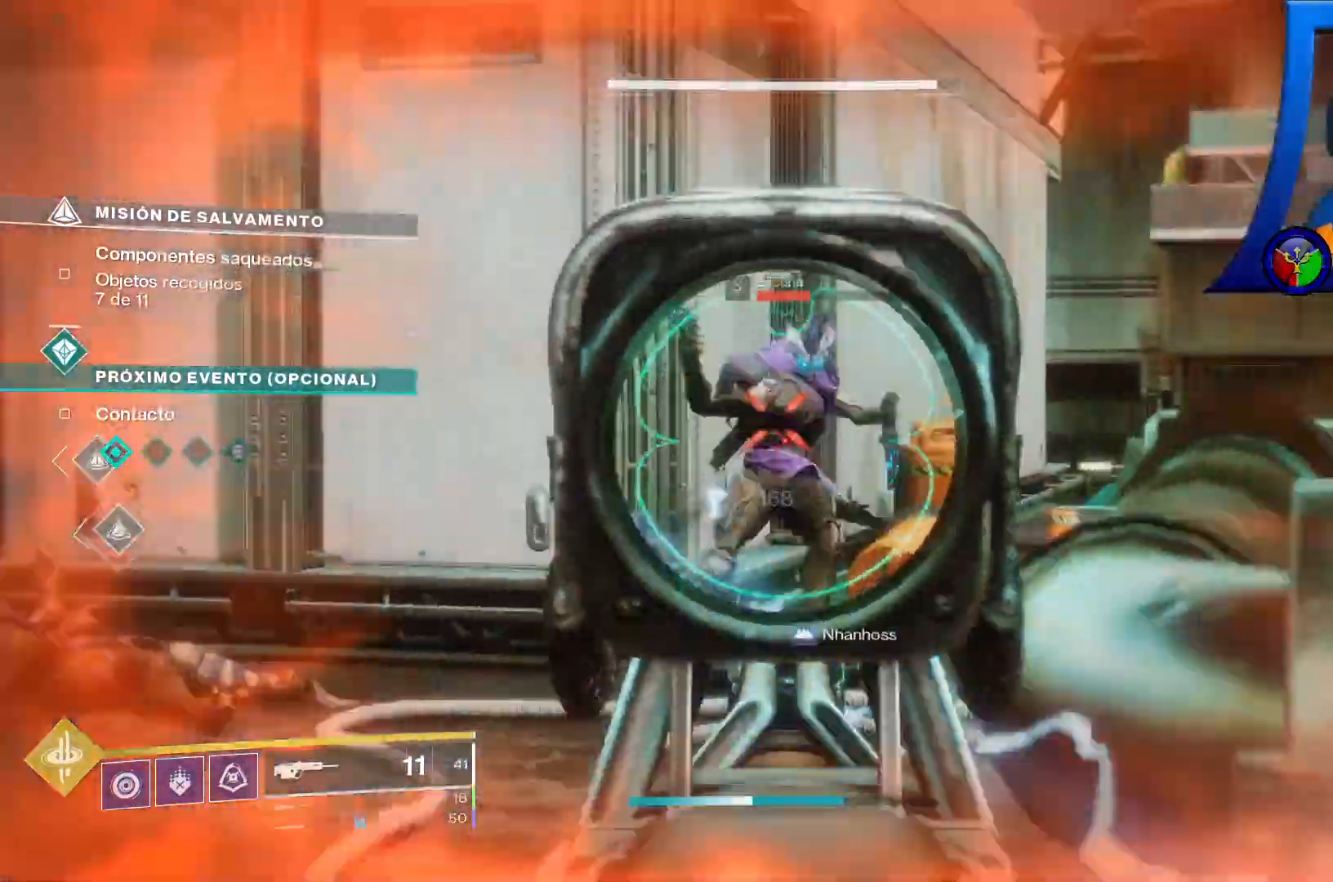
{"dt_ms": 500, "buttons": [], "left_stick": "down-left", "right_stick": "down-left", "events": [[83, "left_stick", "center"], [133, "right_stick", "up-right"], [183, "left_stick", "up"], [300, "R2", "down"], [300, "right_stick", "center"], [383, "L2", "down"], [417, "R2", "up"], [433, "L2", "up"], [450, "left_stick", "down-left"], [467, "right_stick", "down-left"]]}
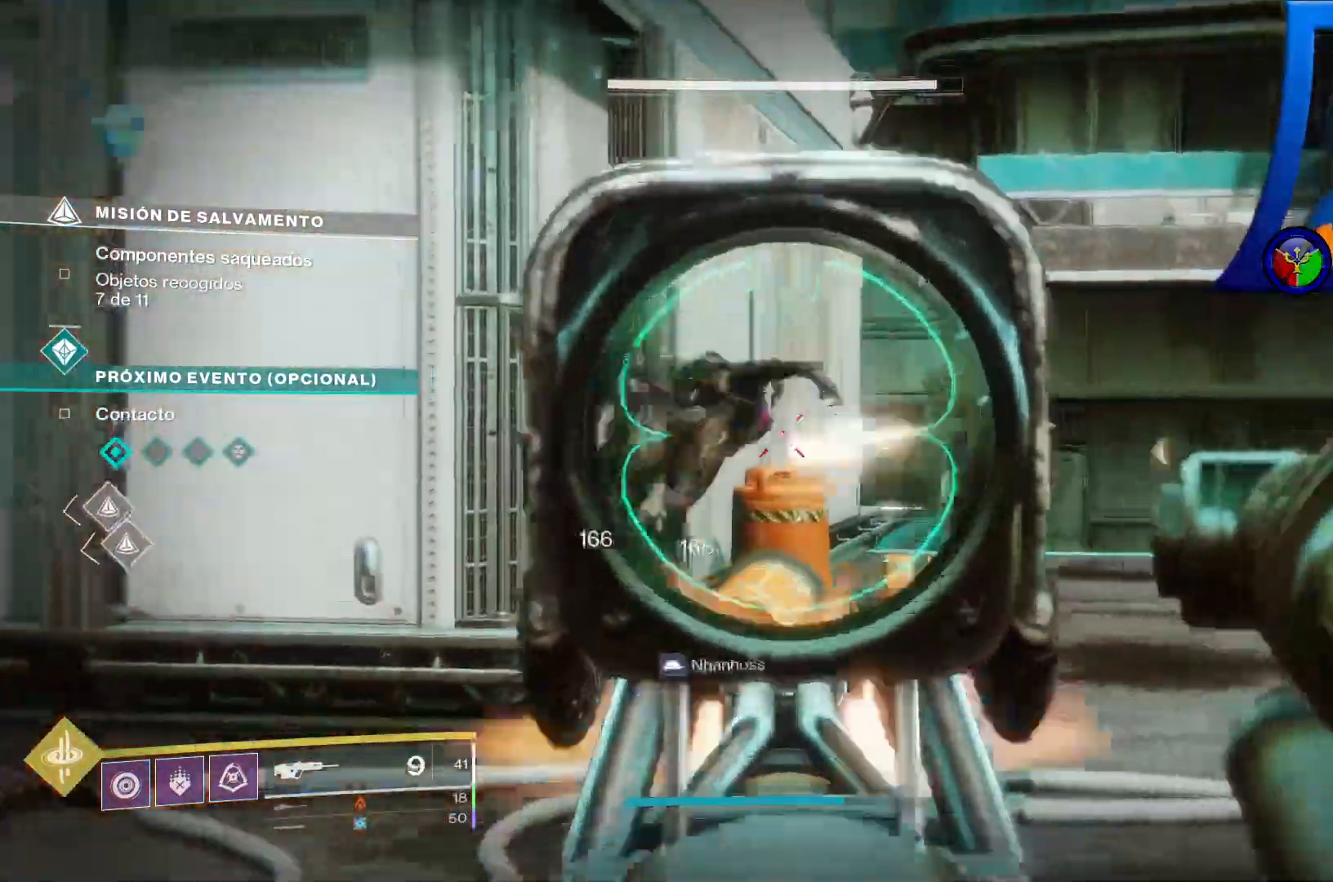
{"dt_ms": 500, "buttons": [], "left_stick": "down-left", "right_stick": "up-left", "events": [[100, "R2", "down"], [133, "right_stick", "center"], [250, "R2", "up"], [250, "right_stick", "down-left"], [483, "right_stick", "up-left"]]}
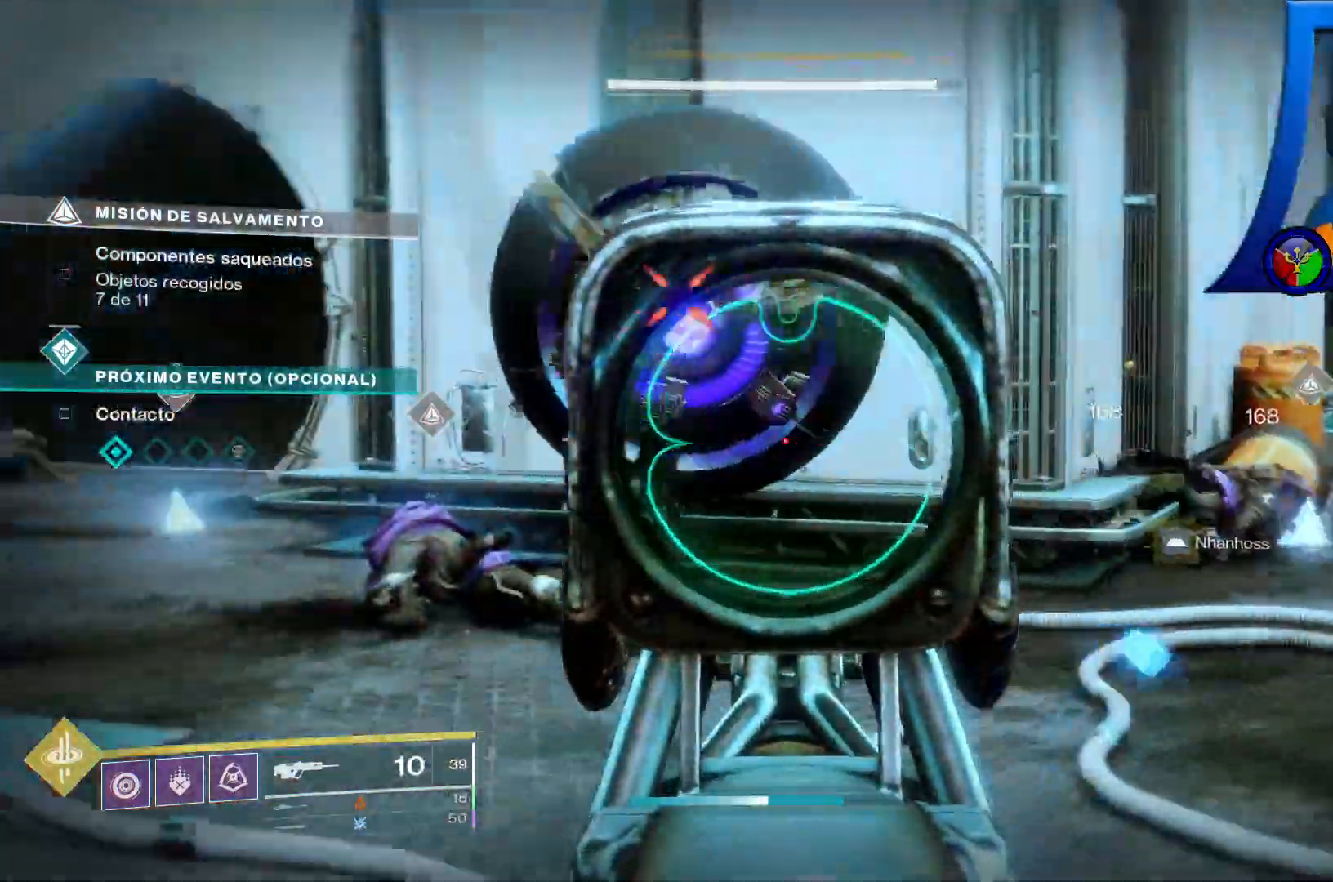
{"dt_ms": 500, "buttons": ["L2", "R2"], "left_stick": "down-right", "right_stick": "right", "events": [[33, "R2", "down"], [33, "left_stick", "center"], [83, "left_stick", "right"], [83, "right_stick", "center"], [167, "R2", "up"], [250, "right_stick", "up"], [283, "R2", "down"], [317, "left_stick", "down-left"], [400, "R2", "up"], [400, "right_stick", "center"], [450, "left_stick", "down-right"], [450, "right_stick", "right"], [500, "L2", "down"], [500, "R2", "down"]]}
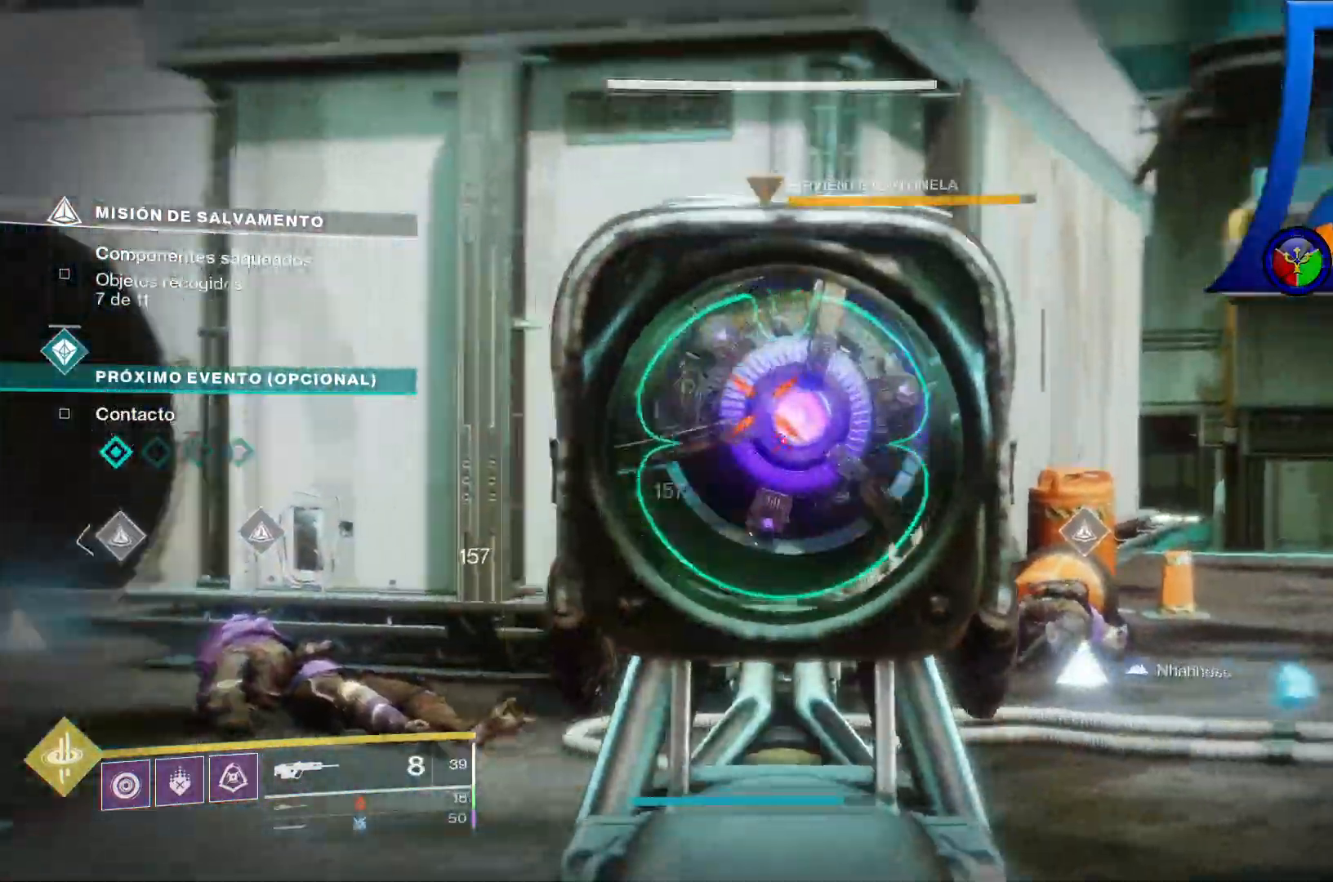
{"dt_ms": 1000, "buttons": [], "left_stick": "up-left", "right_stick": "center"}
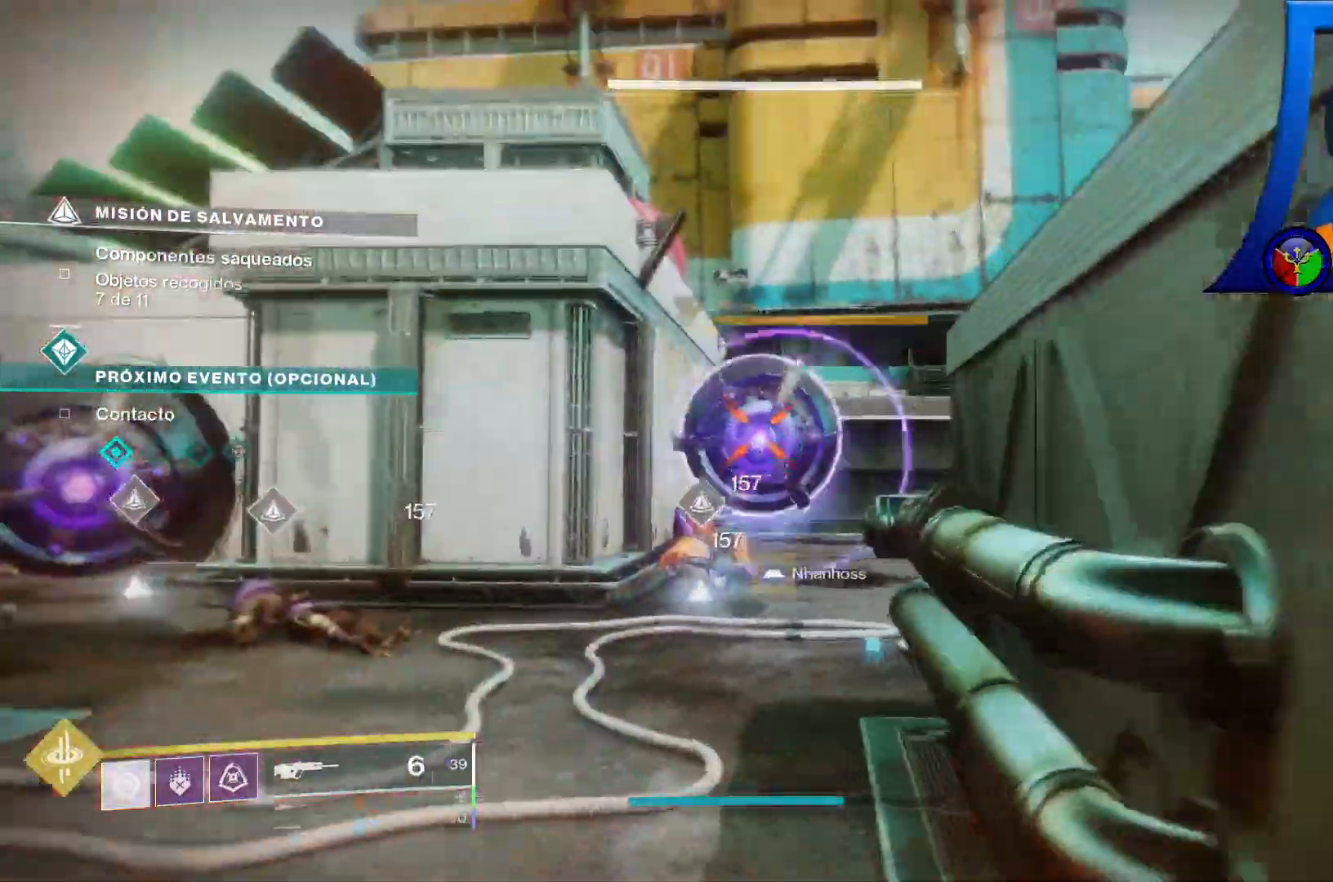
{"dt_ms": 500, "buttons": [], "left_stick": "down", "right_stick": "left", "events": [[400, "left_stick", "down"], [400, "right_stick", "left"]]}
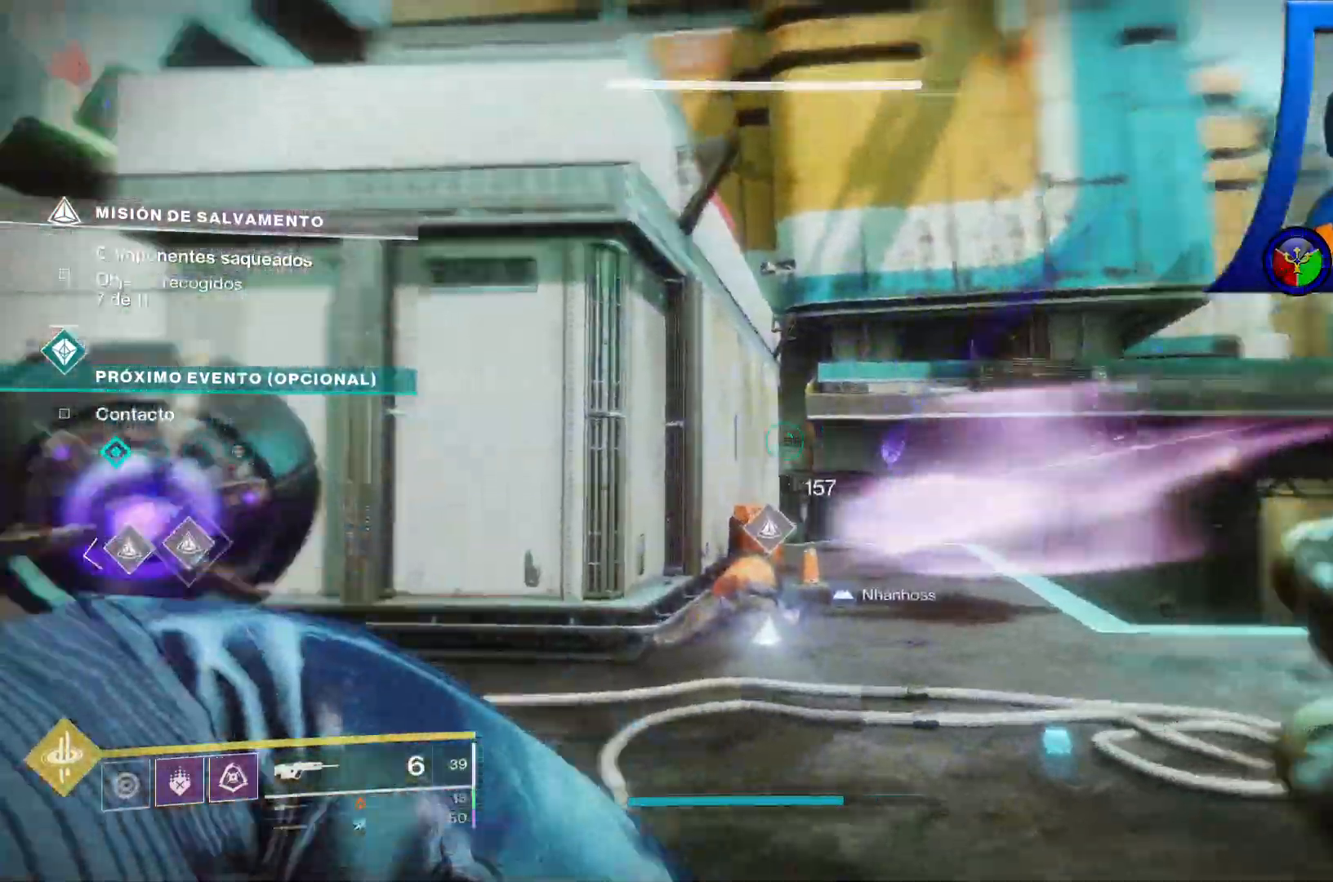
{"dt_ms": 500, "buttons": ["R2"], "left_stick": "down", "right_stick": "right", "events": [[100, "R1", "down"], [117, "R1", "up"], [267, "right_stick", "up"], [283, "R2", "down"], [383, "right_stick", "right"], [417, "R2", "up"], [500, "R2", "down"]]}
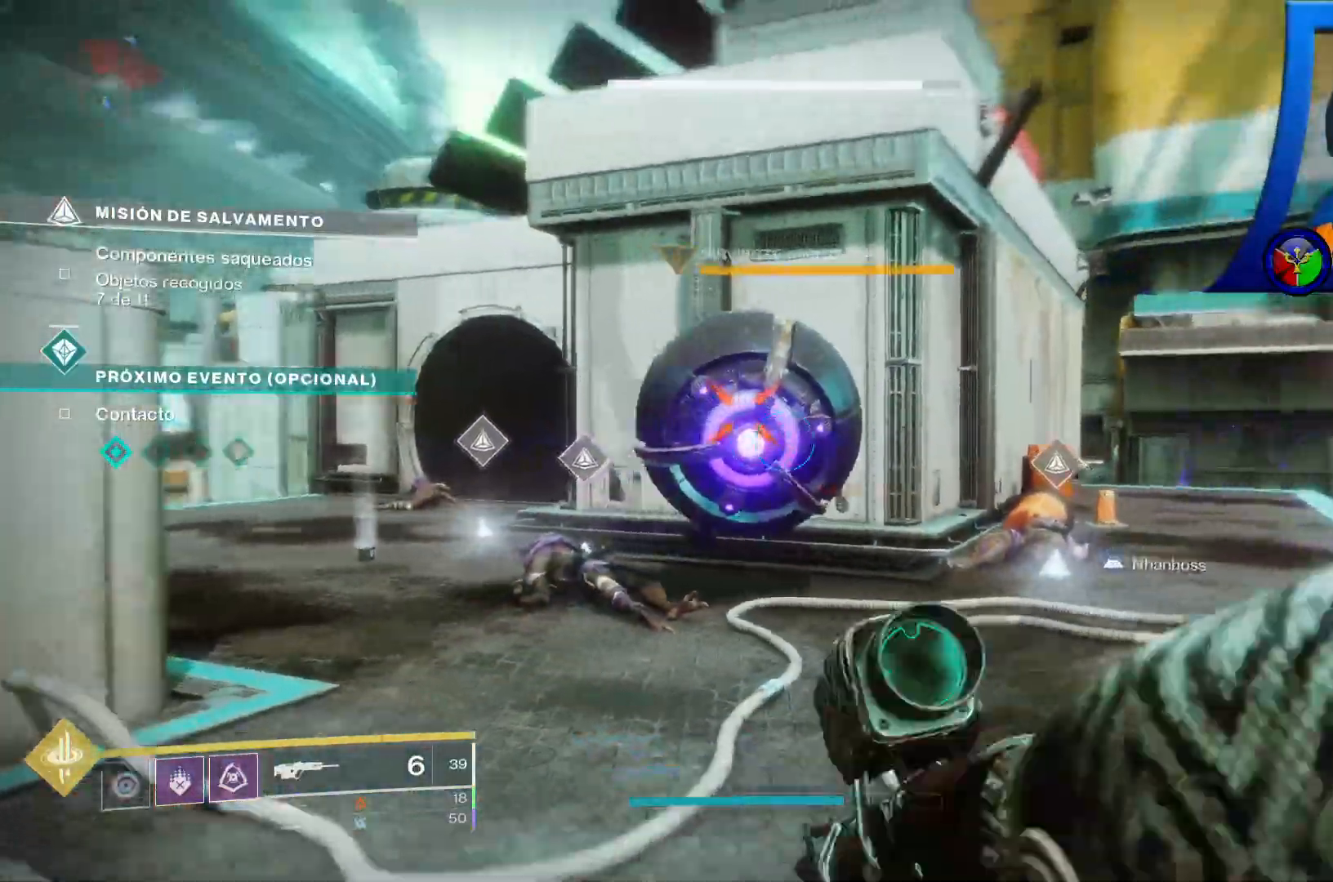
{"dt_ms": 500, "buttons": [], "left_stick": "up-left", "right_stick": "center", "events": [[33, "right_stick", "center"], [50, "A", "down"], [67, "A", "up"], [67, "R2", "up"], [283, "Y", "down"], [400, "left_stick", "up-left"], [500, "Y", "up"]]}
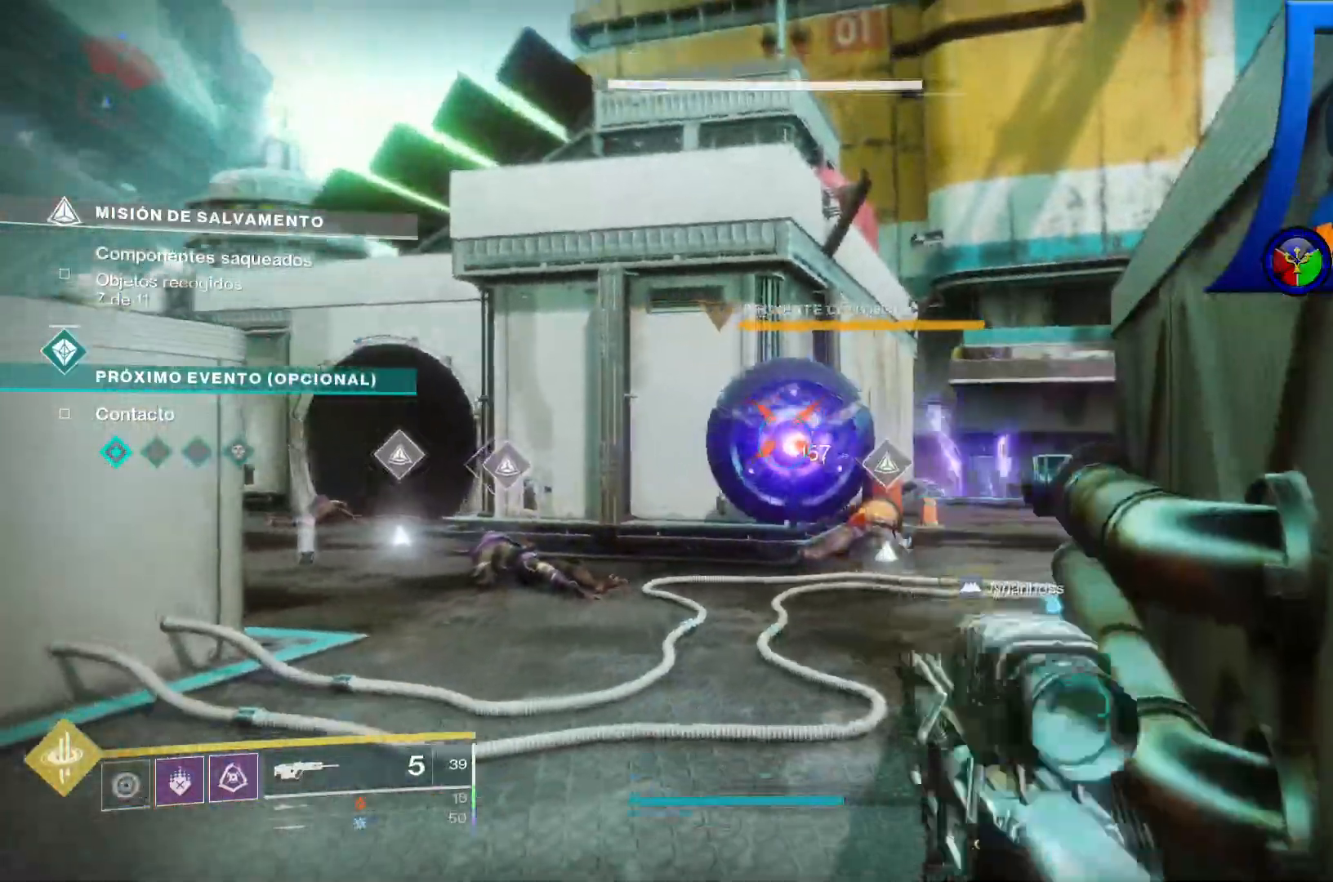
{"dt_ms": 500, "buttons": [], "left_stick": "up-left", "right_stick": "right", "events": [[33, "right_stick", "right"], [150, "right_stick", "center"], [467, "right_stick", "right"]]}
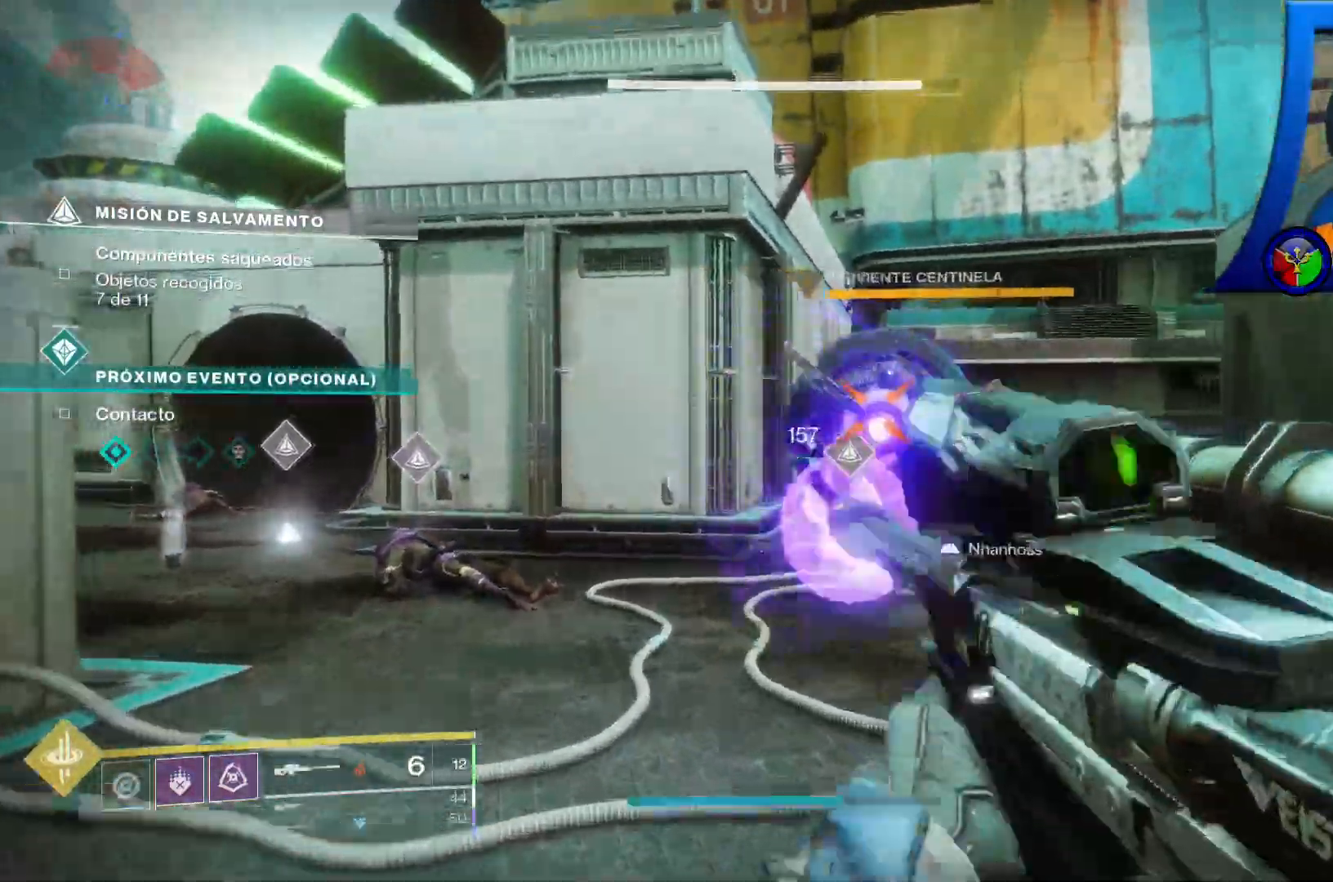
{"dt_ms": 500, "buttons": [], "left_stick": "down", "right_stick": "center"}
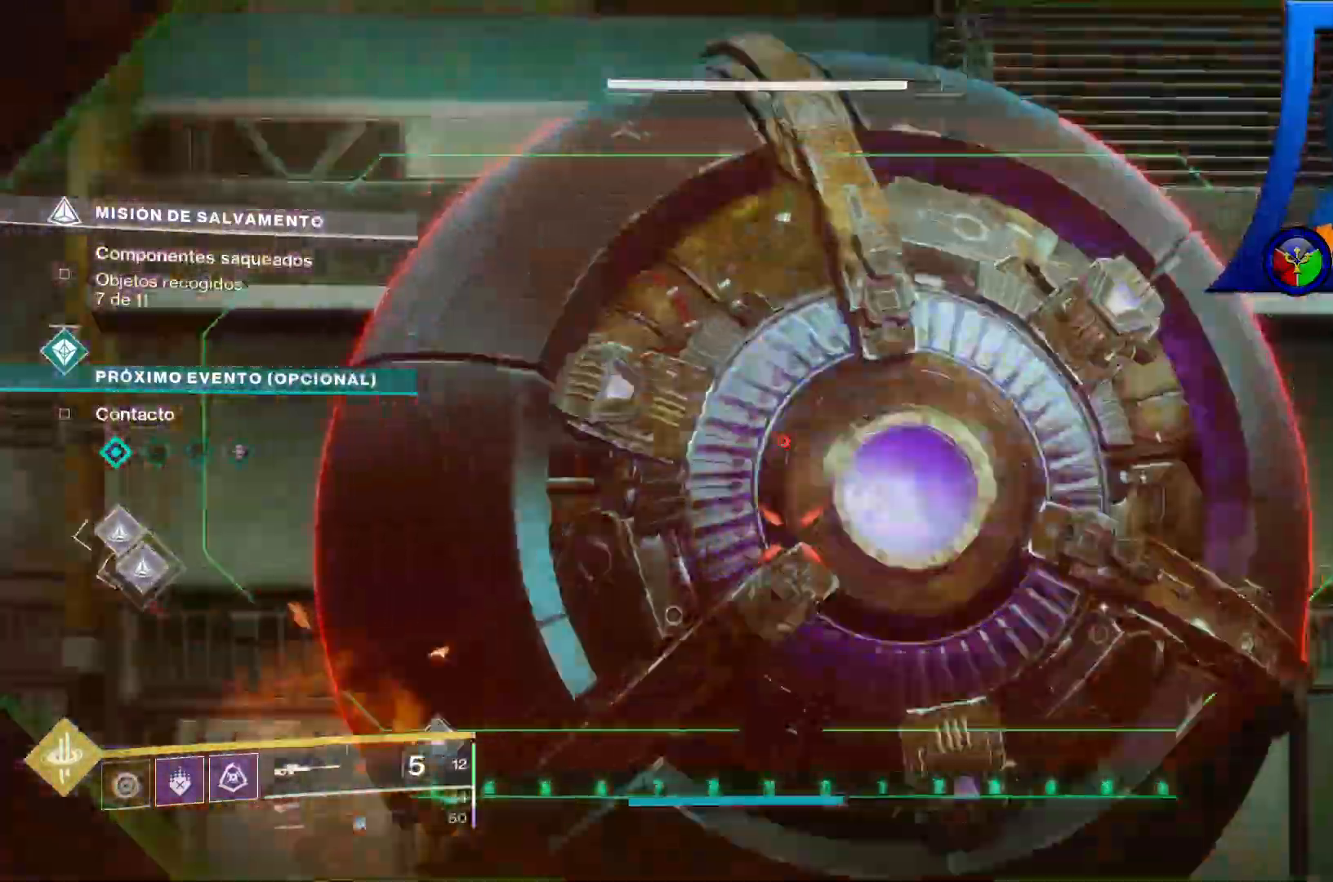
{"dt_ms": 500, "buttons": [], "left_stick": "down-left", "right_stick": "down-left", "events": [[133, "left_stick", "center"], [150, "right_stick", "up-right"], [267, "right_stick", "down-right"], [350, "left_stick", "down-left"], [417, "right_stick", "down-left"]]}
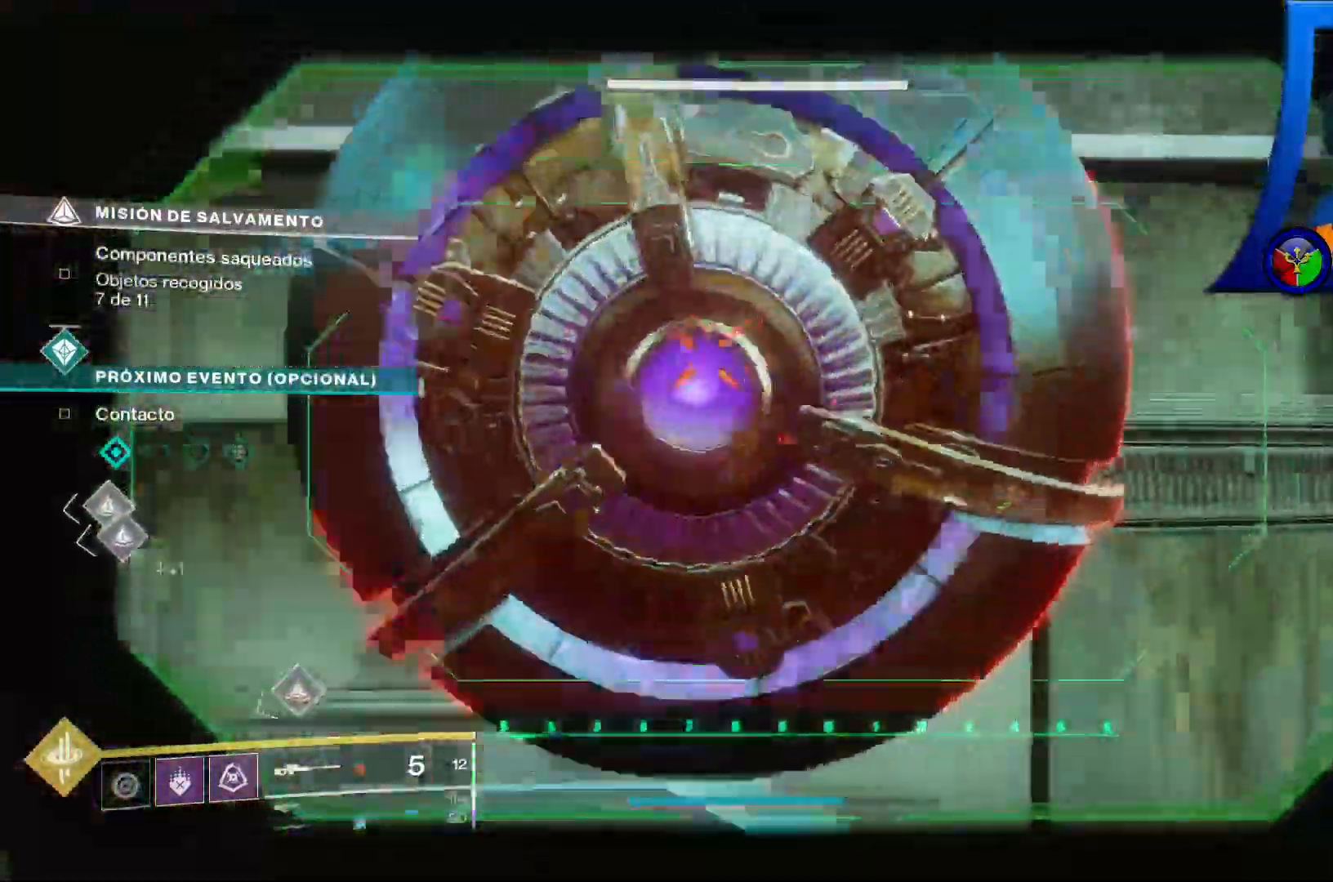
{"dt_ms": 1000, "buttons": [], "left_stick": "center", "right_stick": "down"}
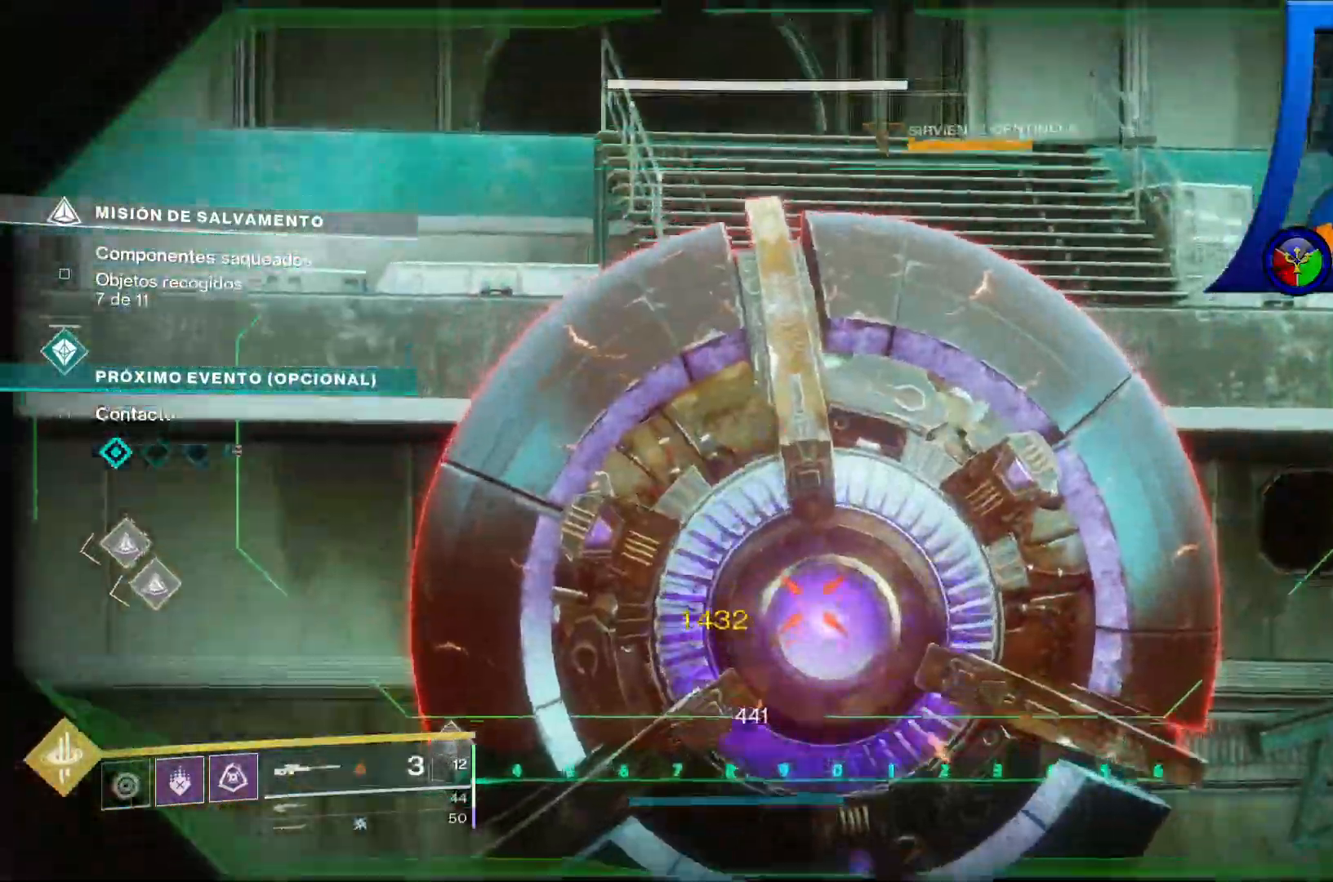
{"dt_ms": 500, "buttons": ["L2"], "left_stick": "center", "right_stick": "center", "events": [[100, "left_stick", "down"], [417, "left_stick", "center"], [450, "L2", "down"], [467, "right_stick", "center"]]}
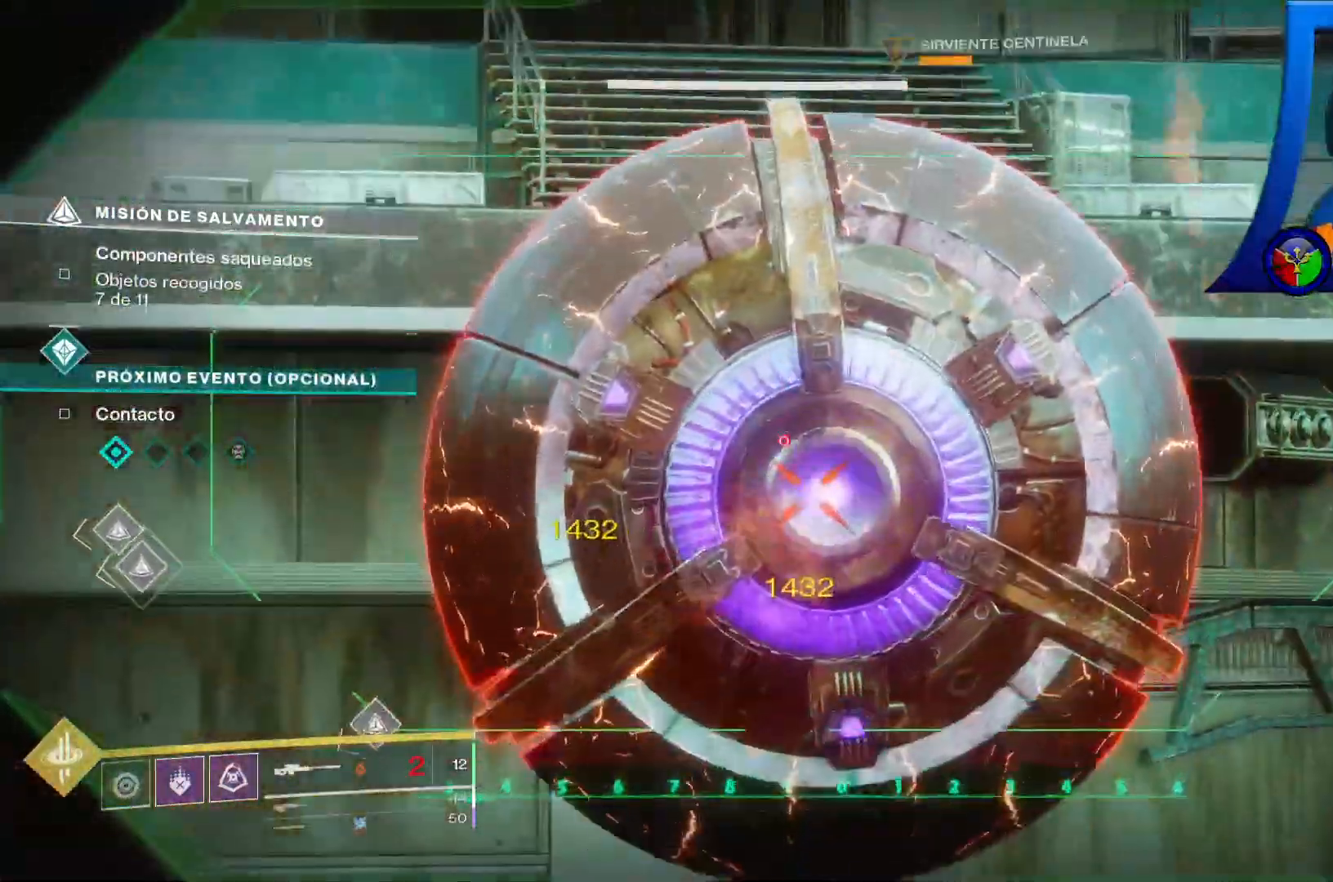
{"dt_ms": 500, "buttons": ["L2", "R2"], "left_stick": "up", "right_stick": "up", "events": [[100, "L2", "up"], [100, "right_stick", "down"], [150, "L2", "down"], [183, "right_stick", "right"], [250, "L2", "up"], [300, "R2", "down"], [317, "right_stick", "center"], [333, "left_stick", "up"], [383, "right_stick", "up-right"], [400, "L2", "down"], [433, "right_stick", "up"]]}
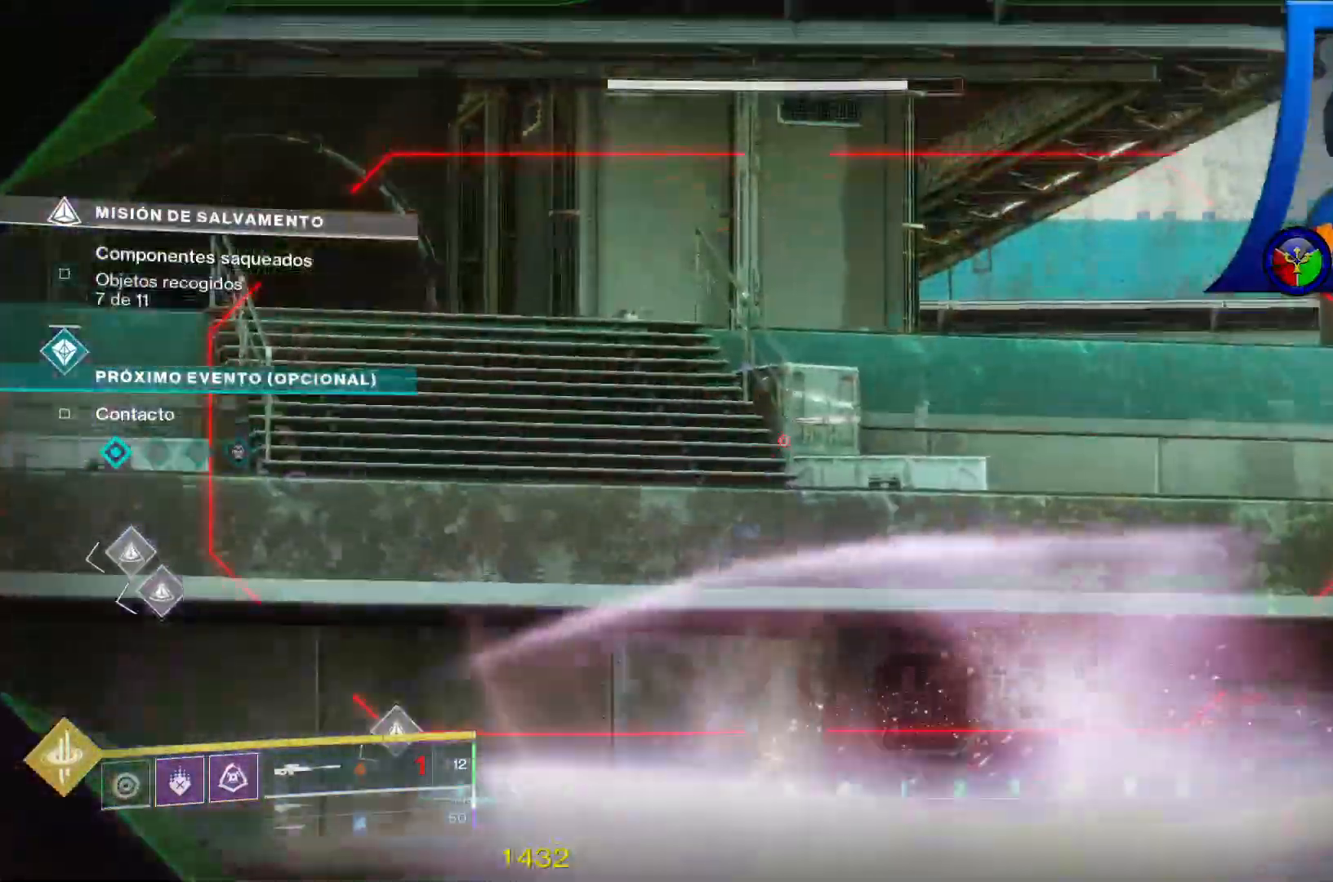
{"dt_ms": 500, "buttons": [], "left_stick": "up-left", "right_stick": "center"}